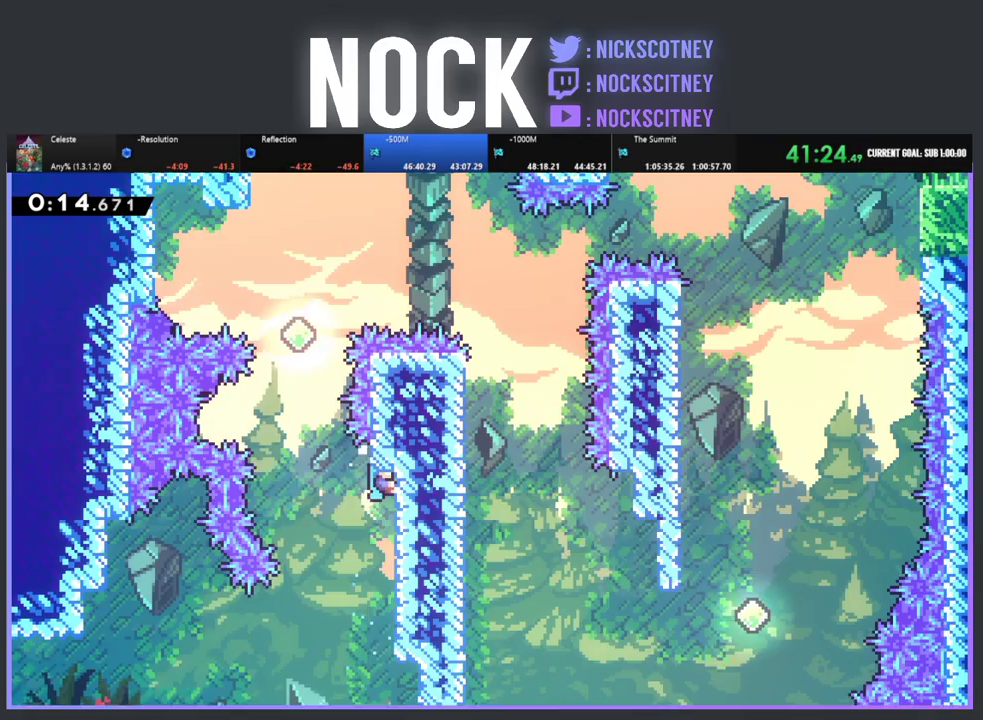
Gameplay with a controller (PlayStation layout); each line is a JSON object with the inputs held at the frame after it. "events" lists button and stick changes between this image and that frame as [ms after this image, input, new state], when the widget could be followed in between. This document gives stick clicks only as held states, not as events. Not read: R3 right_stick.
{"buttons": ["CROSS", "R2", "DPAD_UP", "DPAD_RIGHT"], "left_stick": "center", "events": [[17, "DPAD_LEFT", "up"], [67, "DPAD_LEFT", "down"], [117, "CROSS", "down"], [383, "DPAD_LEFT", "up"], [400, "DPAD_RIGHT", "down"]]}
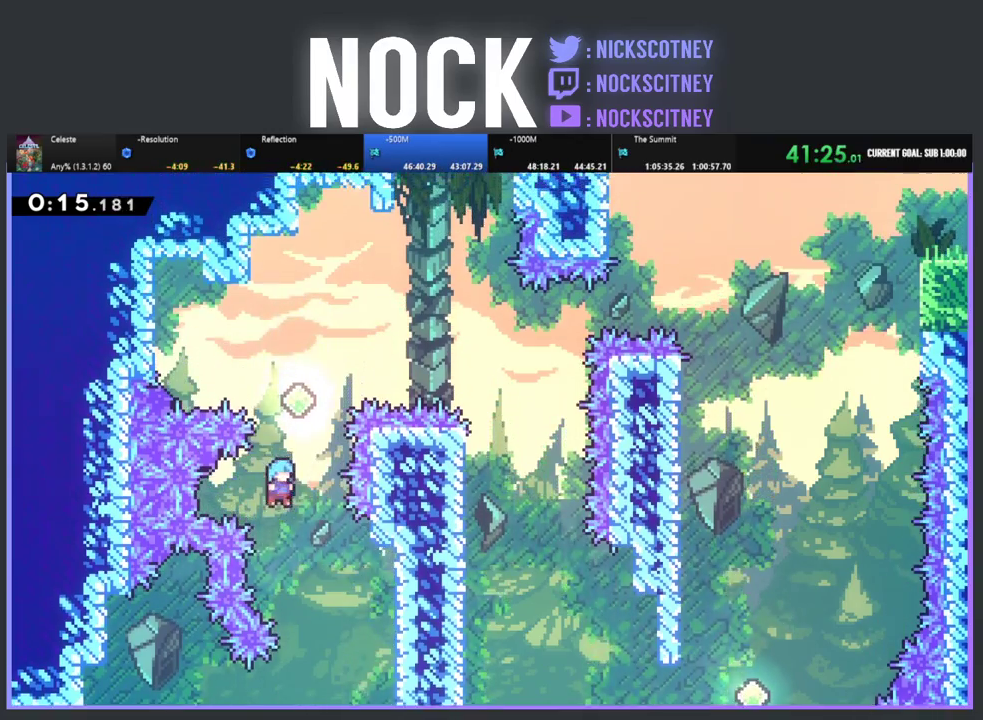
{"buttons": ["R2", "DPAD_UP", "DPAD_RIGHT"], "left_stick": "center", "events": [[367, "CROSS", "up"]]}
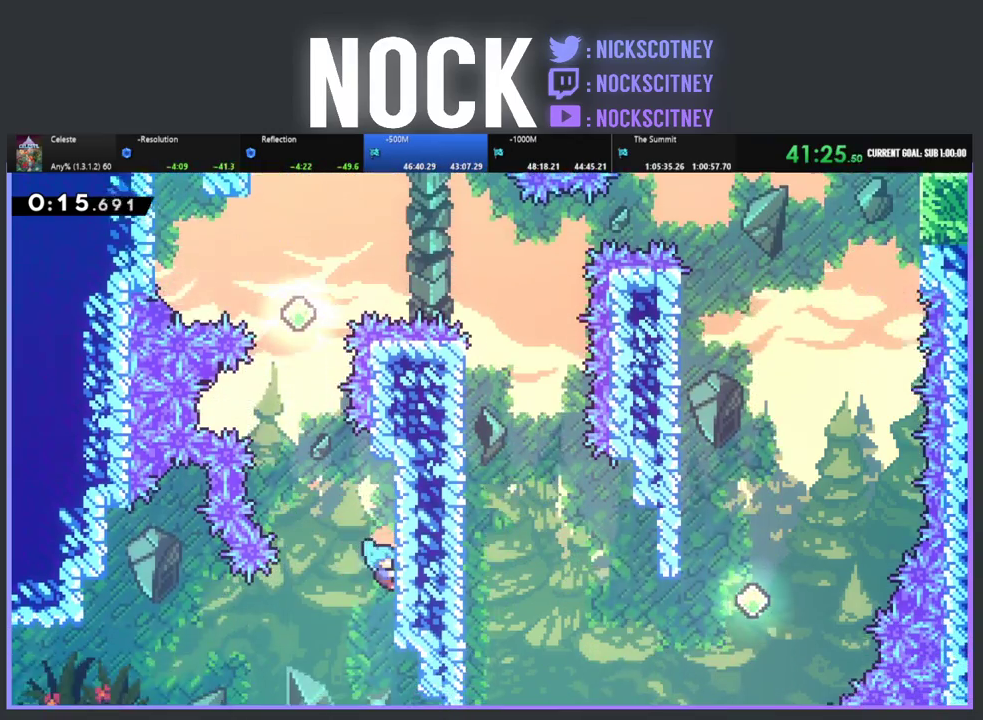
{"buttons": ["CROSS", "R2", "DPAD_LEFT"], "left_stick": "center", "events": [[17, "DPAD_RIGHT", "up"], [17, "DPAD_UP", "up"], [117, "R2", "up"], [150, "DPAD_LEFT", "down"], [283, "R2", "down"], [333, "CROSS", "down"]]}
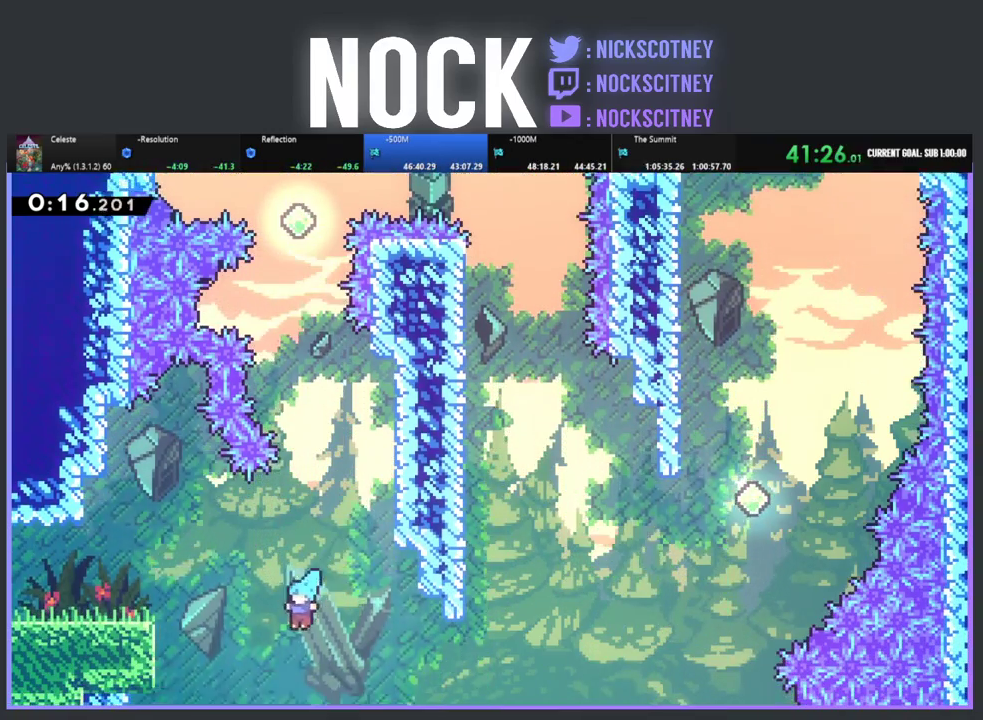
{"buttons": [], "left_stick": "center", "events": [[17, "CROSS", "up"], [283, "DPAD_UP", "down"], [317, "CROSS", "down"], [400, "CROSS", "up"], [400, "DPAD_LEFT", "up"], [400, "R2", "up"], [433, "DPAD_UP", "up"]]}
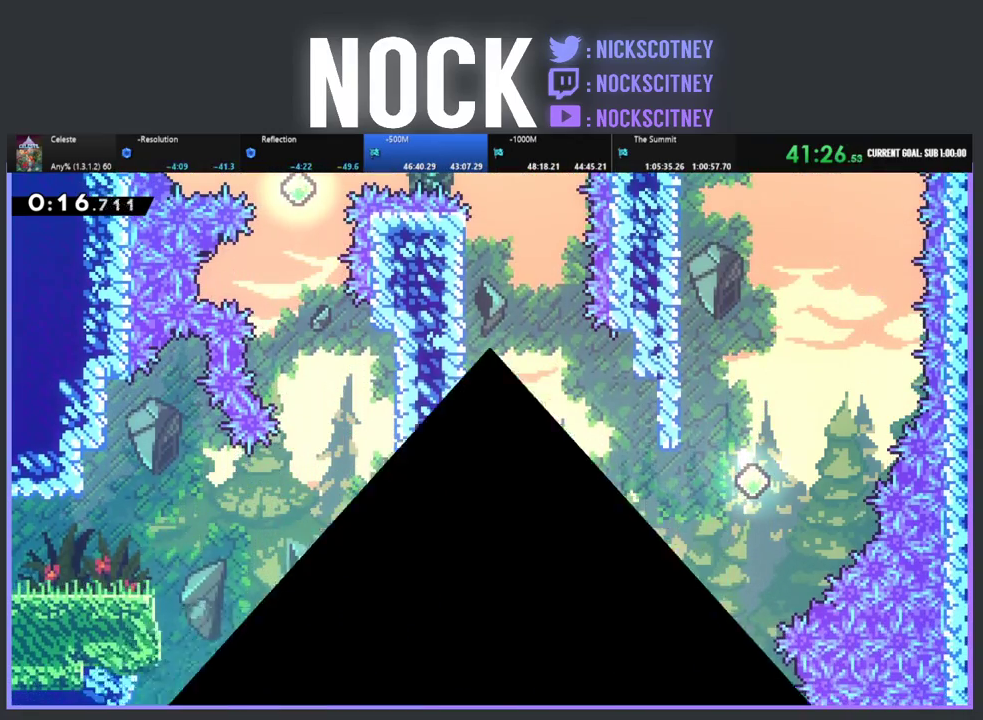
{"buttons": [], "left_stick": "center", "events": []}
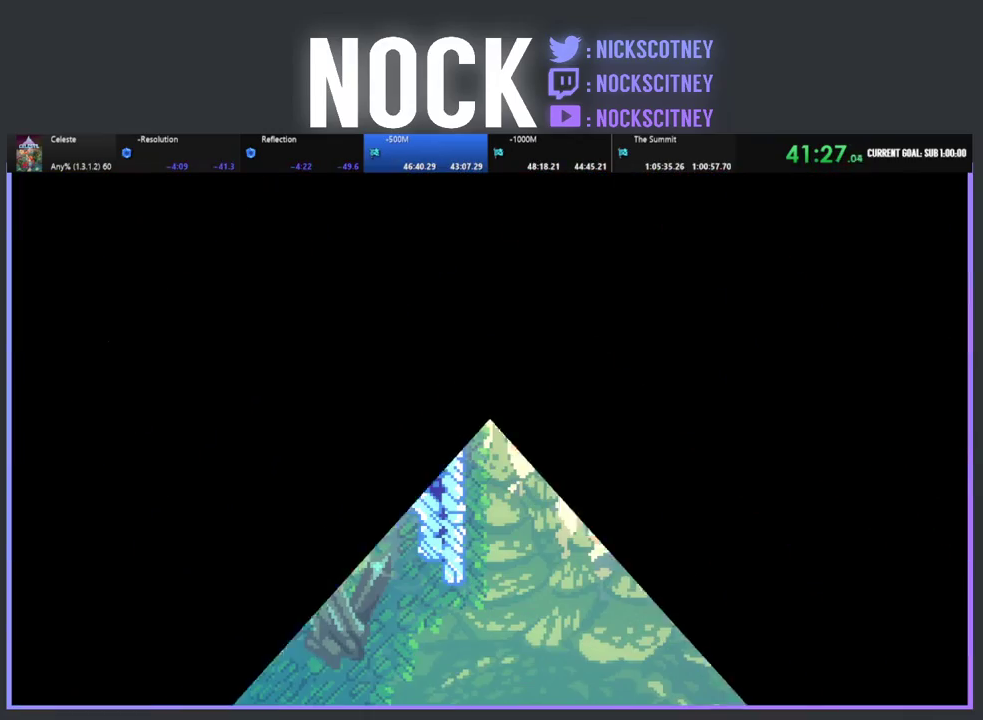
{"buttons": [], "left_stick": "center", "events": []}
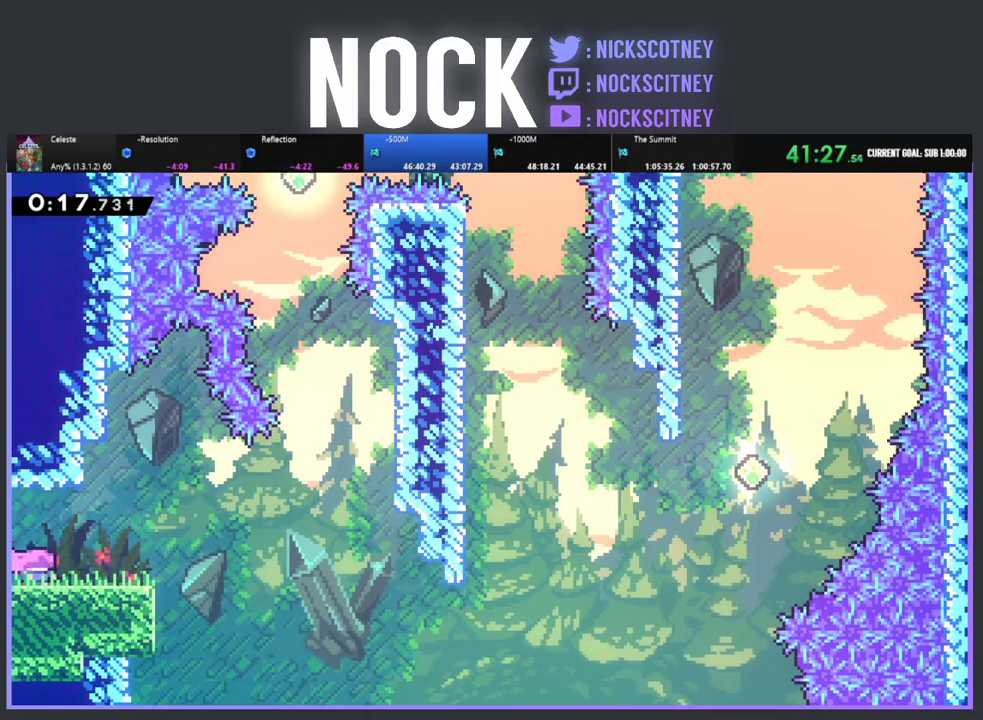
{"buttons": ["R2", "DPAD_RIGHT"], "left_stick": "center", "events": [[67, "R2", "down"], [100, "DPAD_RIGHT", "down"]]}
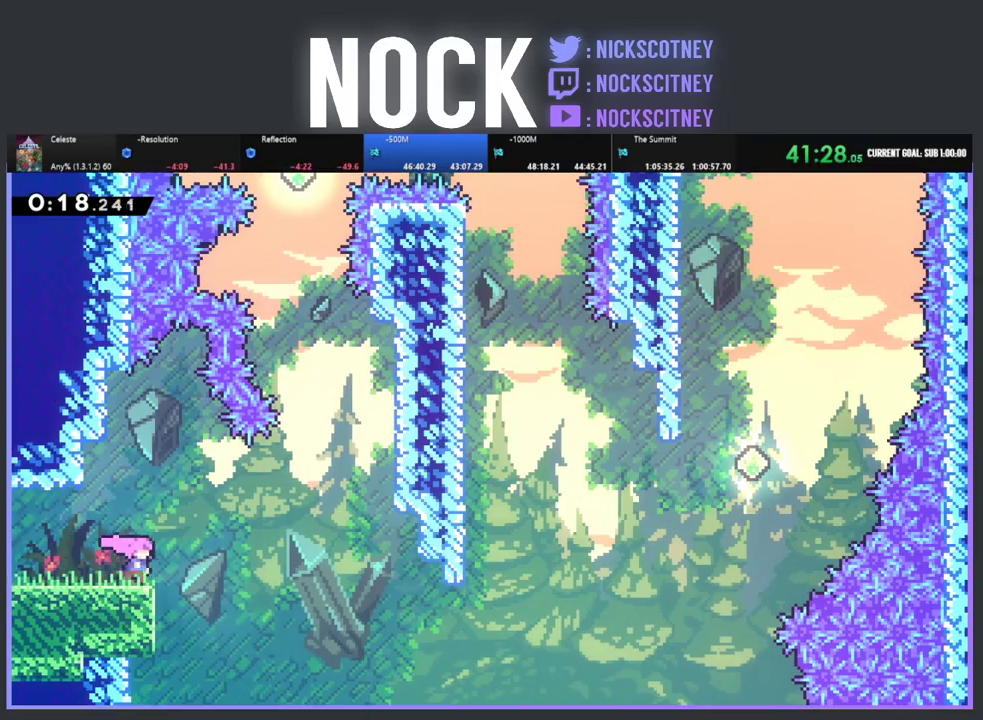
{"buttons": ["CIRCLE", "R2", "DPAD_UP", "DPAD_RIGHT"], "left_stick": "center", "events": [[67, "CROSS", "down"], [217, "DPAD_UP", "down"], [250, "CROSS", "up"], [400, "CIRCLE", "down"]]}
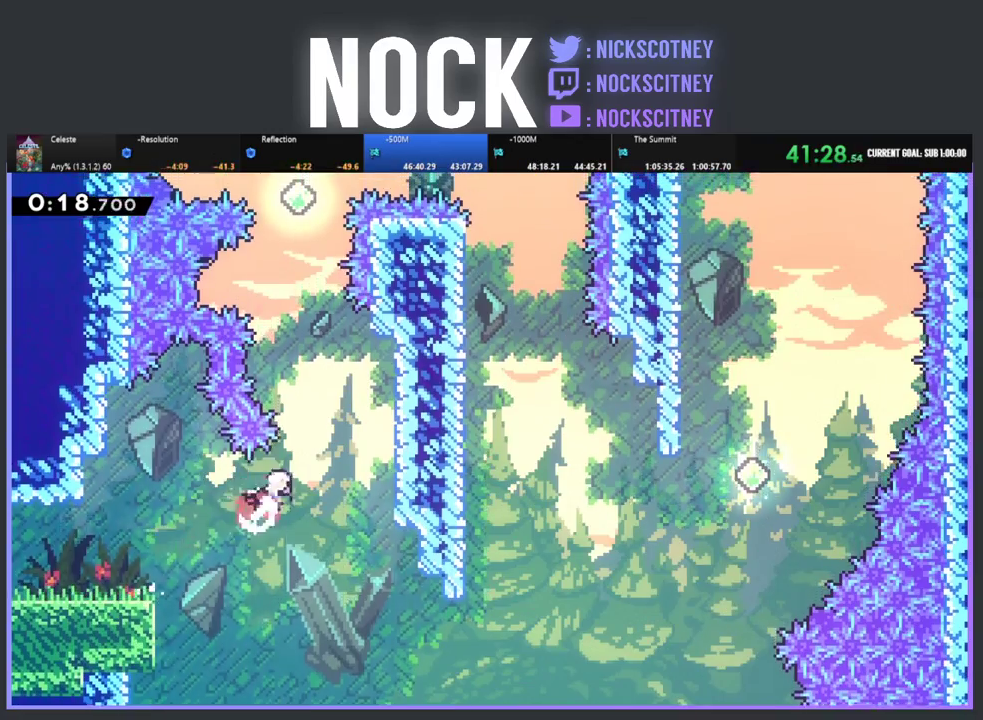
{"buttons": ["CROSS", "R2", "DPAD_UP", "DPAD_LEFT"], "left_stick": "center", "events": [[200, "CIRCLE", "up"], [433, "DPAD_RIGHT", "up"], [450, "DPAD_LEFT", "down"], [467, "CROSS", "down"]]}
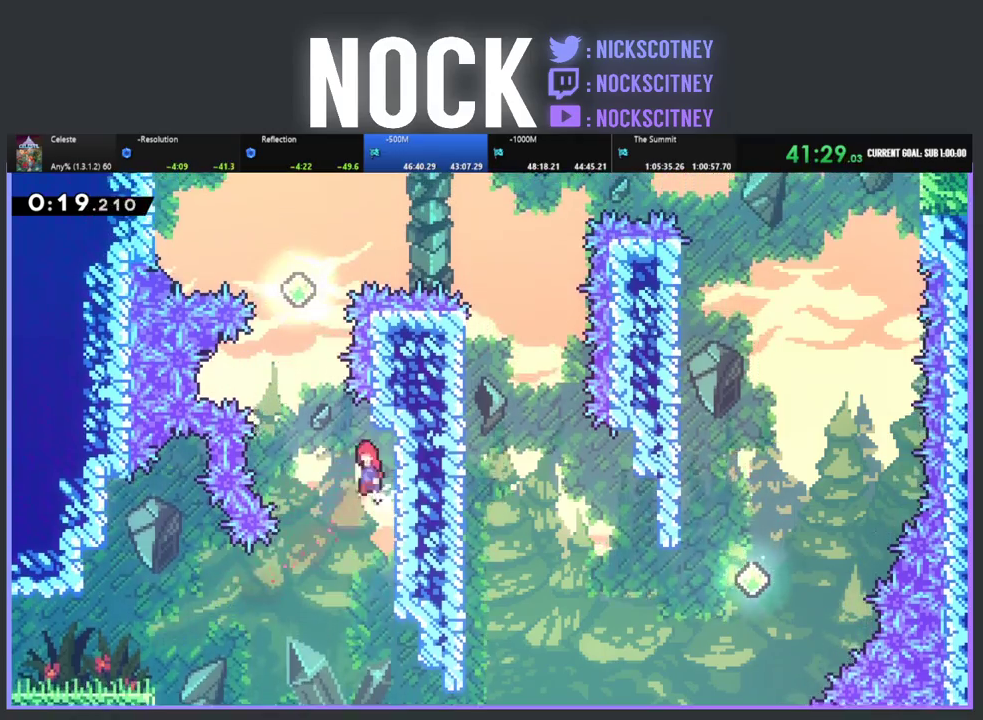
{"buttons": ["R2", "DPAD_UP"], "left_stick": "center", "events": [[167, "DPAD_LEFT", "up"], [217, "CROSS", "up"], [283, "CIRCLE", "down"], [450, "CIRCLE", "up"]]}
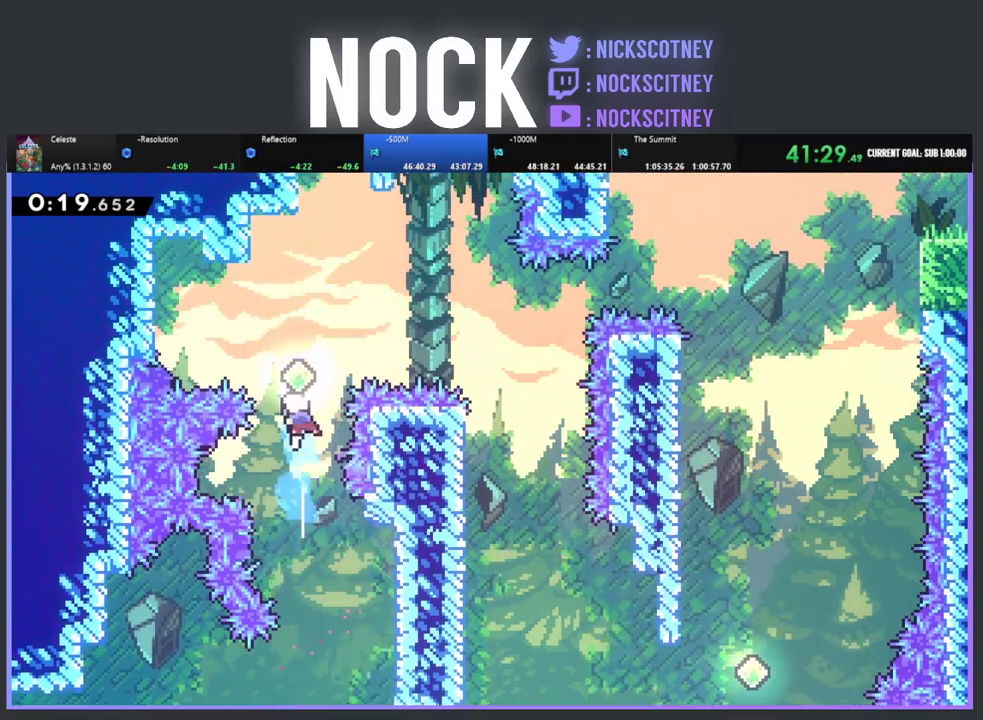
{"buttons": [], "left_stick": "center", "events": [[50, "DPAD_RIGHT", "down"], [200, "CIRCLE", "down"], [317, "CIRCLE", "up"], [333, "DPAD_UP", "up"], [367, "R2", "up"], [500, "DPAD_RIGHT", "up"]]}
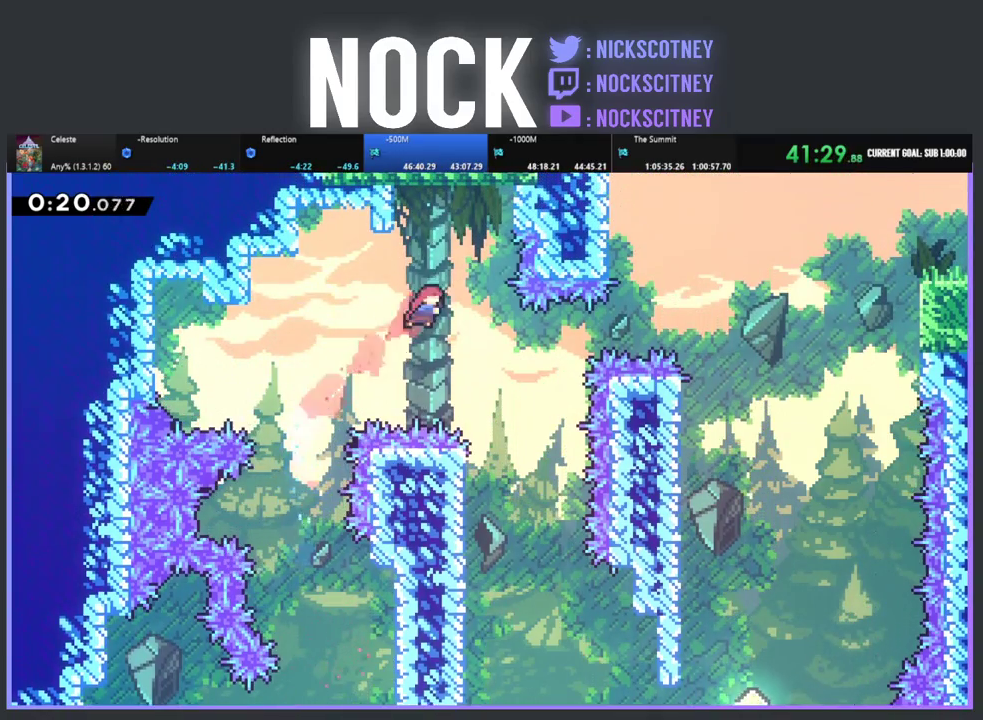
{"buttons": [], "left_stick": "center", "events": [[167, "DPAD_RIGHT", "down"], [433, "DPAD_RIGHT", "up"]]}
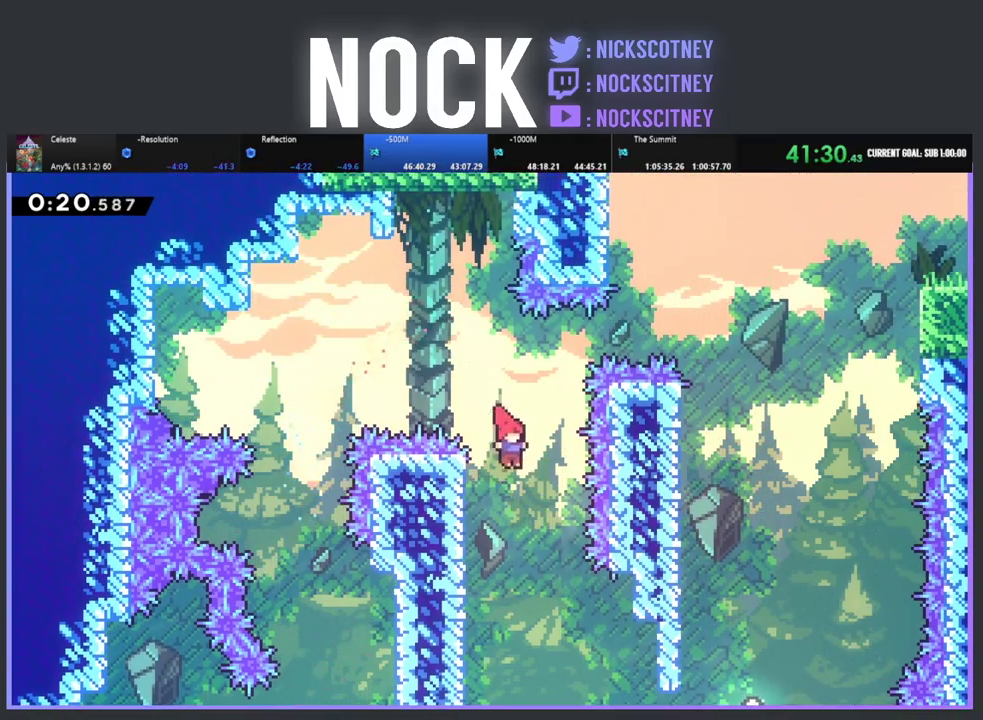
{"buttons": ["DPAD_RIGHT"], "left_stick": "center", "events": [[117, "DPAD_RIGHT", "down"]]}
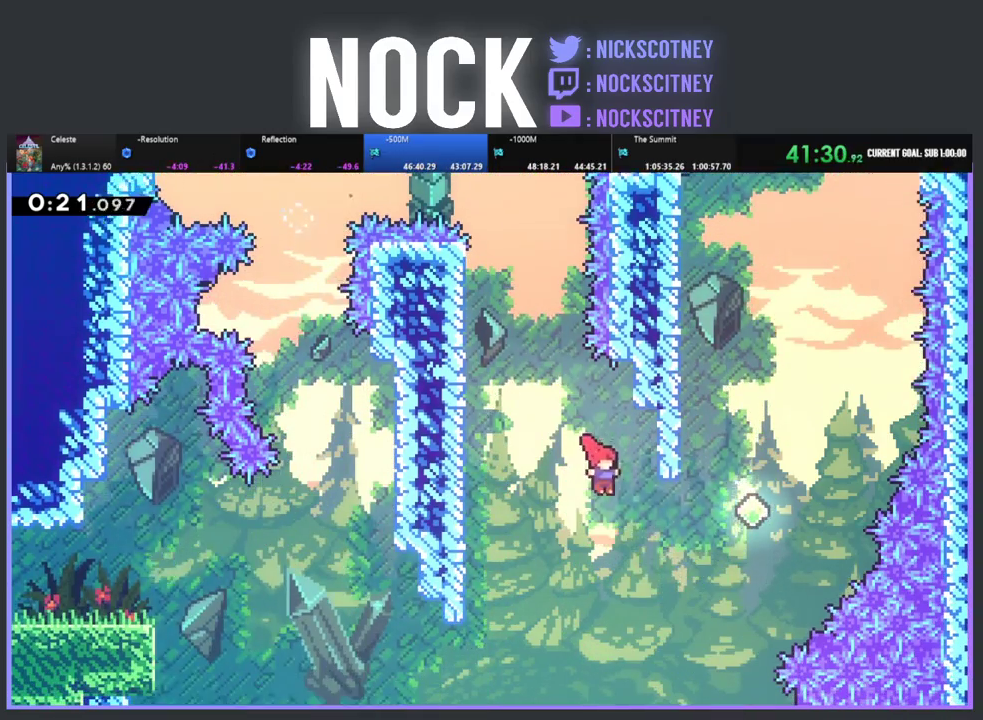
{"buttons": ["R2", "DPAD_UP"], "left_stick": "center", "events": [[183, "DPAD_UP", "down"], [250, "CIRCLE", "down"], [250, "R2", "down"], [450, "DPAD_RIGHT", "up"], [483, "CIRCLE", "up"]]}
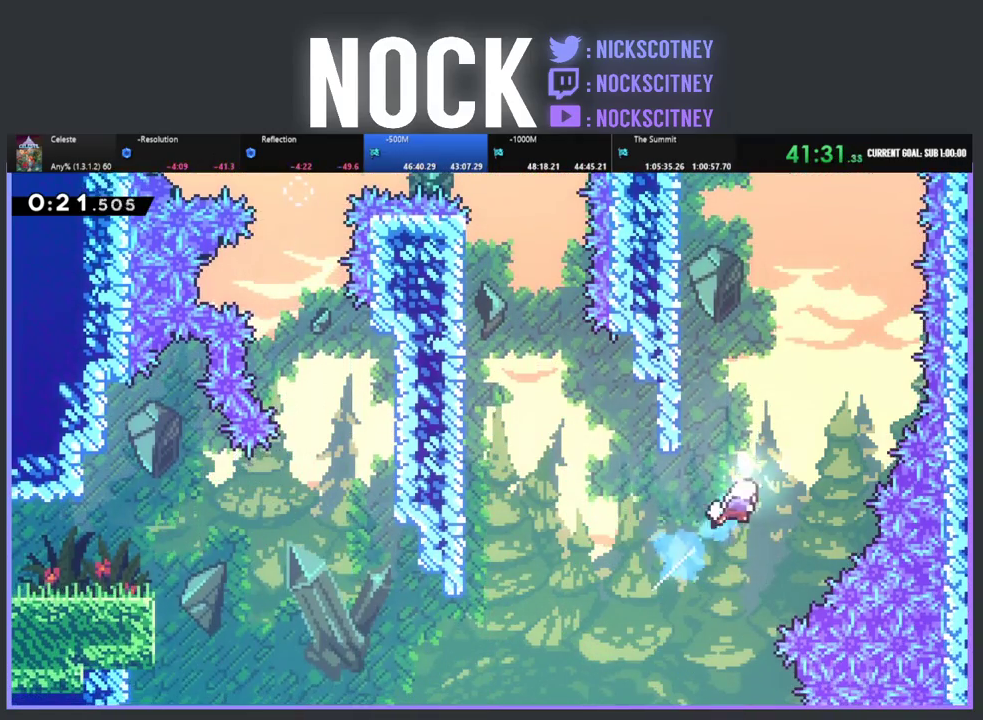
{"buttons": ["R2", "DPAD_UP", "DPAD_LEFT"], "left_stick": "center", "events": [[50, "DPAD_LEFT", "down"], [150, "CIRCLE", "down"], [417, "CIRCLE", "up"]]}
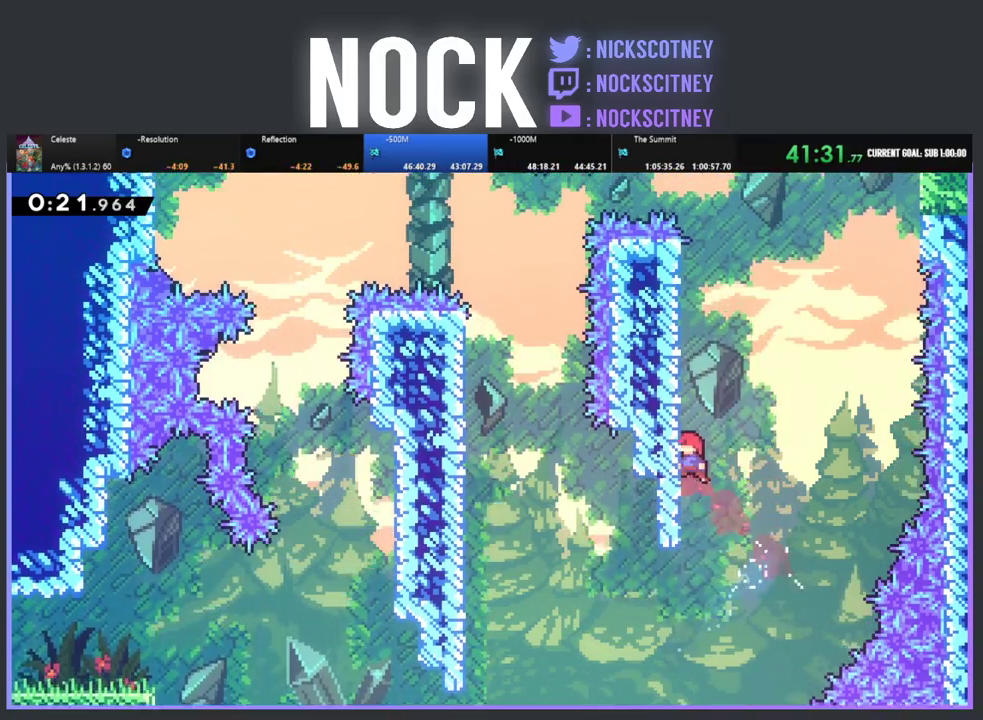
{"buttons": ["CROSS", "R2", "DPAD_UP"], "left_stick": "center", "events": [[50, "CROSS", "down"], [133, "DPAD_LEFT", "up"], [167, "CROSS", "up"], [250, "CROSS", "down"], [383, "CROSS", "up"], [450, "CROSS", "down"]]}
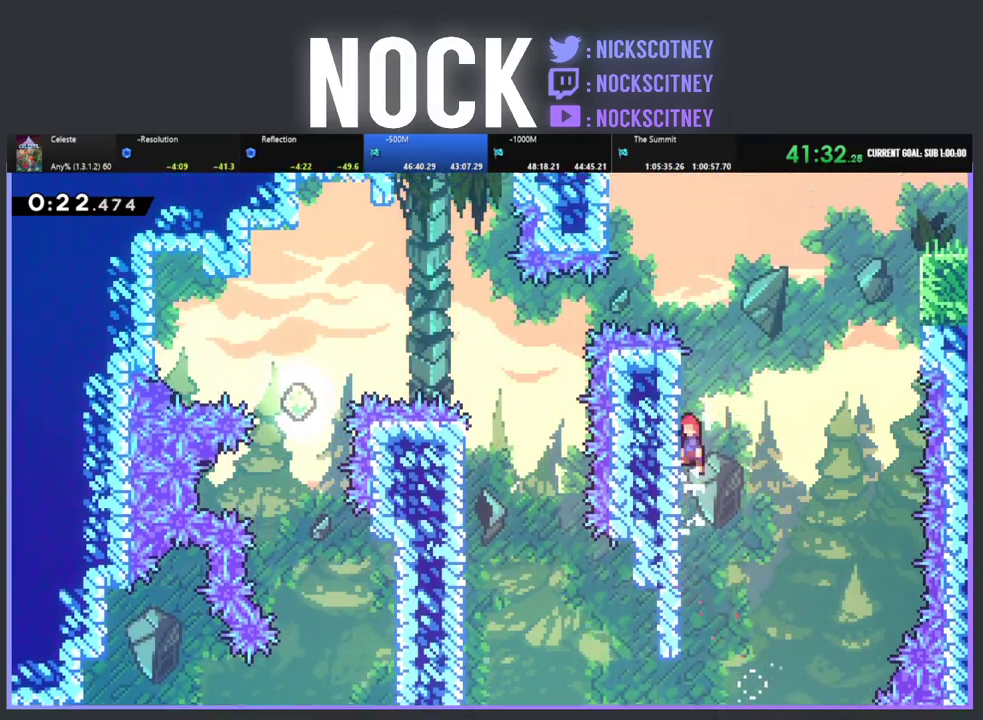
{"buttons": ["CIRCLE", "R2", "DPAD_UP", "DPAD_RIGHT"], "left_stick": "center", "events": [[83, "CROSS", "up"], [133, "DPAD_RIGHT", "down"], [150, "CROSS", "down"], [333, "CROSS", "up"], [433, "CIRCLE", "down"]]}
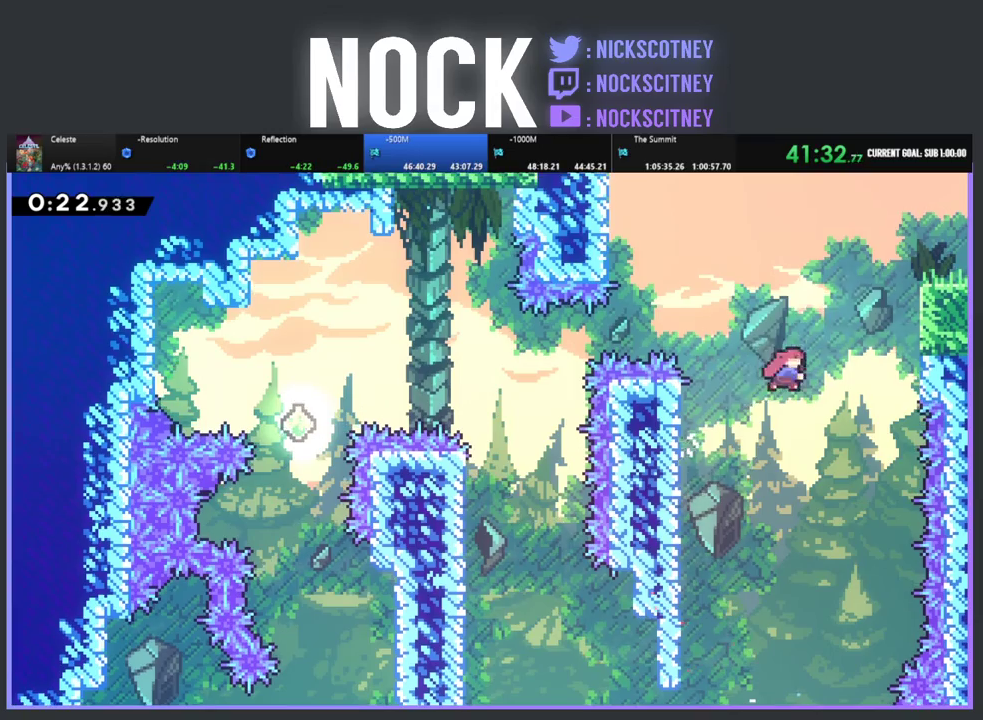
{"buttons": ["R2", "DPAD_RIGHT"], "left_stick": "center", "events": [[100, "CIRCLE", "up"], [200, "CROSS", "down"], [400, "DPAD_UP", "up"], [467, "CROSS", "up"]]}
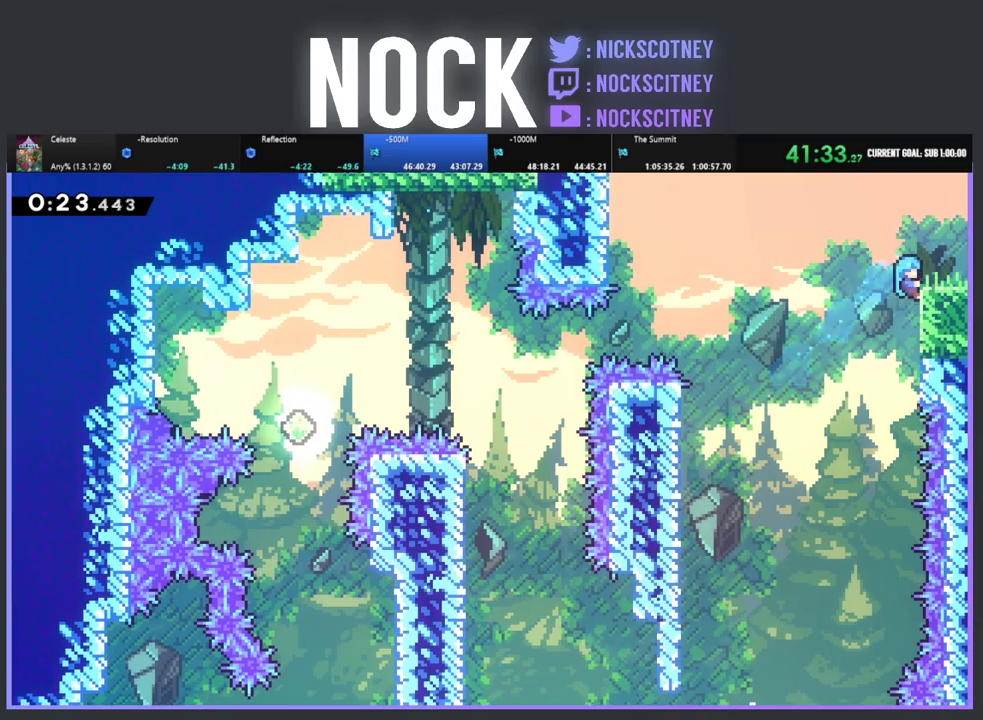
{"buttons": ["R2", "DPAD_RIGHT"], "left_stick": "center", "events": [[150, "CROSS", "down"], [250, "DPAD_UP", "down"], [417, "CROSS", "up"], [433, "DPAD_UP", "up"]]}
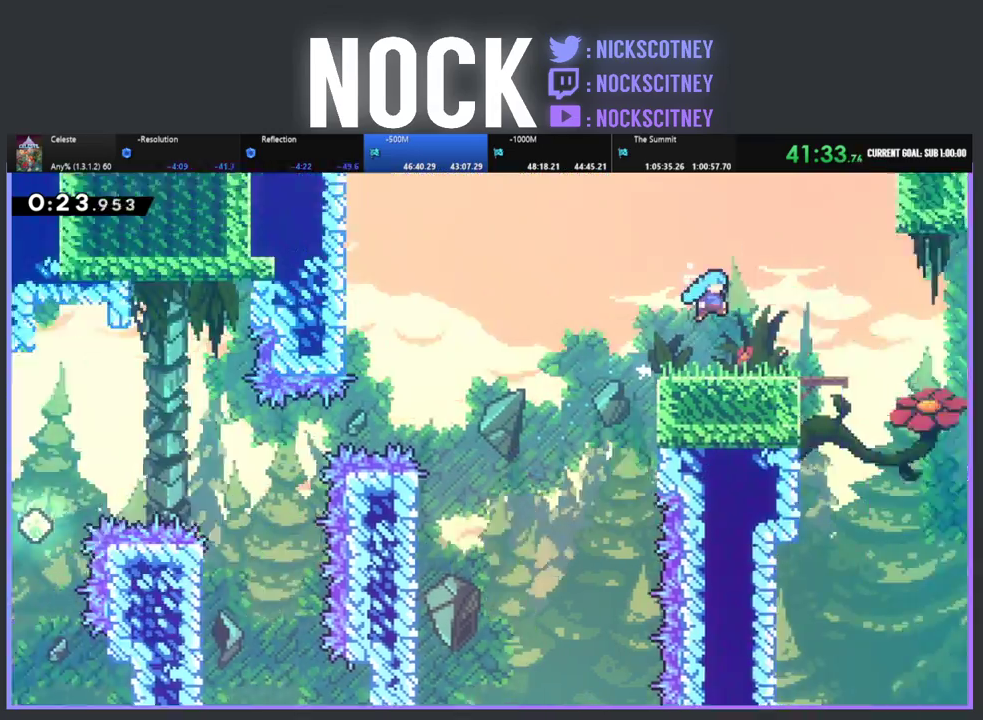
{"buttons": ["DPAD_RIGHT"], "left_stick": "center", "events": [[50, "R2", "up"], [150, "DPAD_RIGHT", "up"], [333, "DPAD_RIGHT", "down"]]}
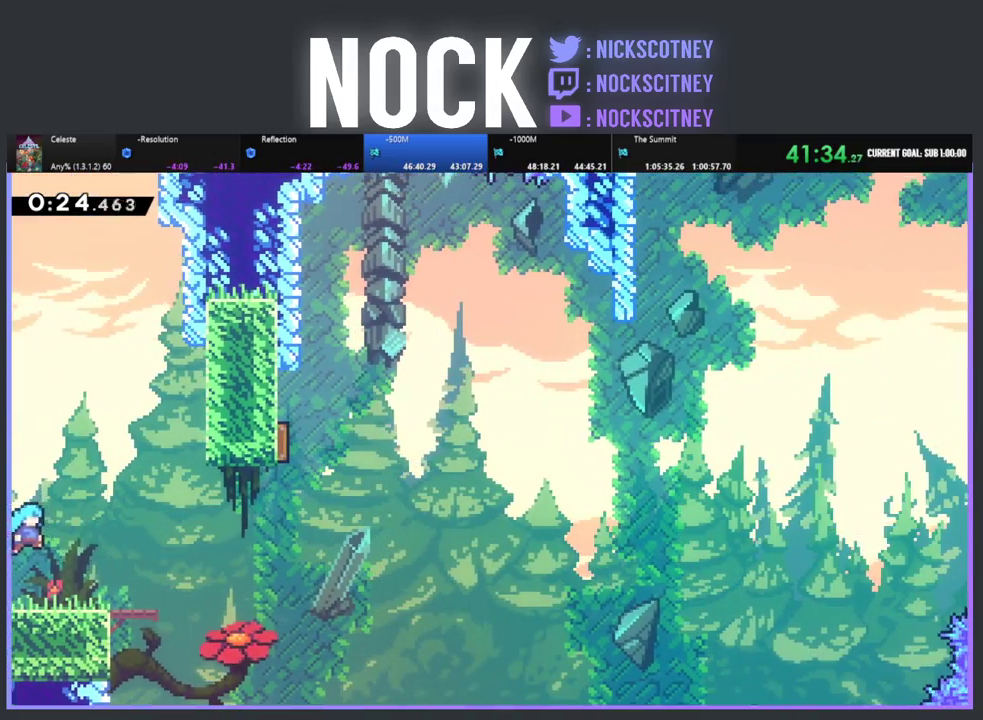
{"buttons": ["R2", "DPAD_RIGHT"], "left_stick": "center", "events": [[433, "R2", "down"]]}
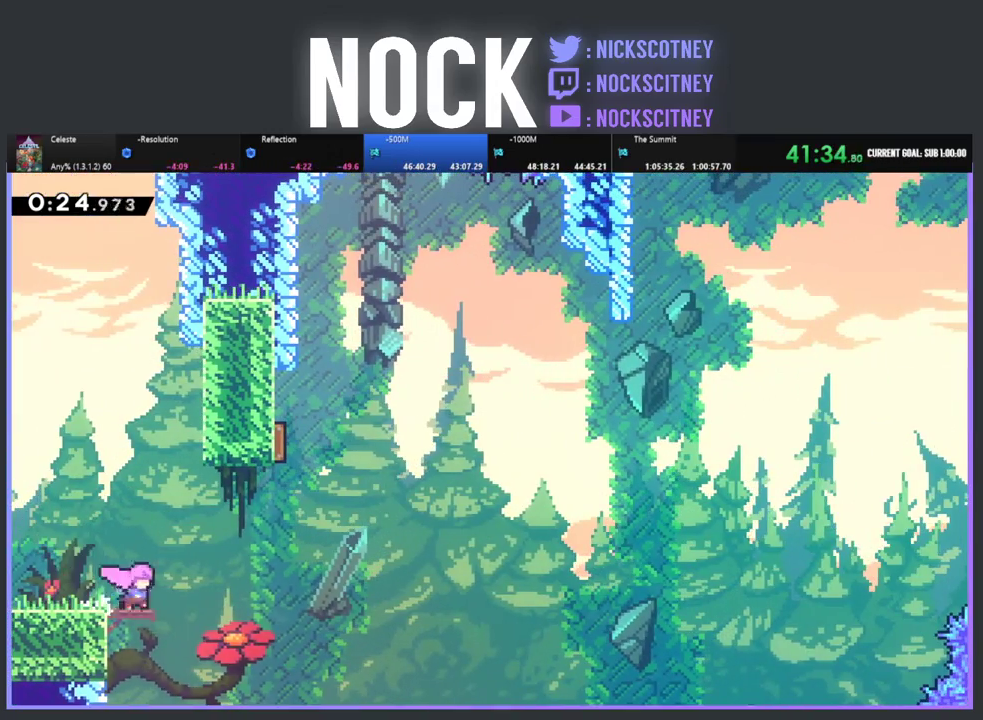
{"buttons": ["R2", "DPAD_UP"], "left_stick": "center", "events": [[17, "CROSS", "down"], [367, "CROSS", "up"], [467, "DPAD_UP", "down"], [500, "DPAD_RIGHT", "up"]]}
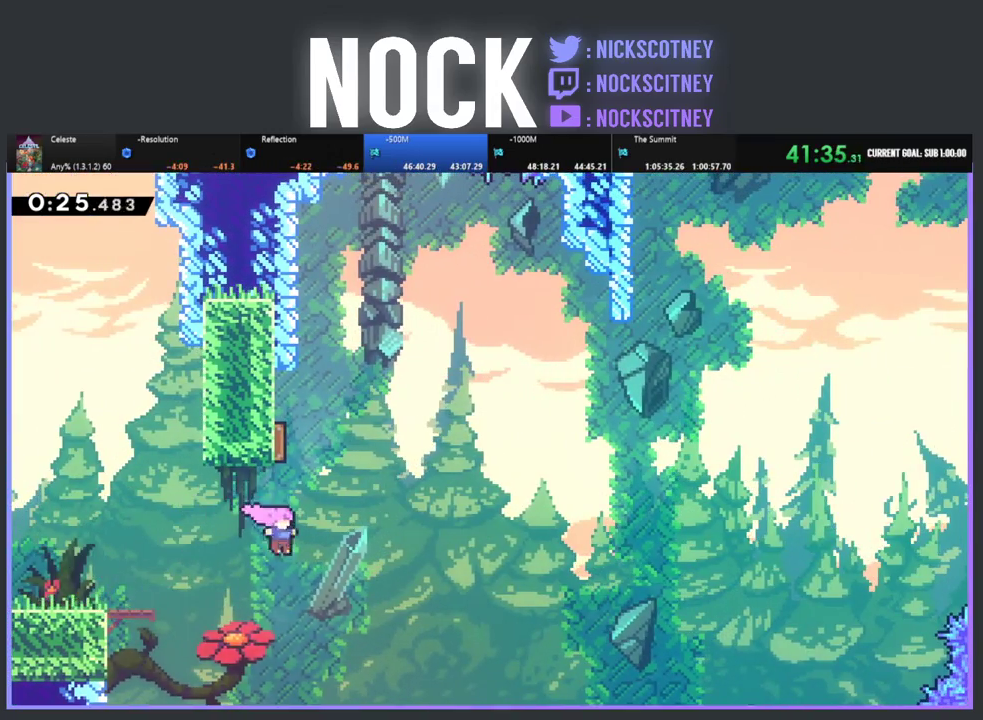
{"buttons": ["R2", "DPAD_UP", "DPAD_RIGHT"], "left_stick": "center", "events": [[83, "CIRCLE", "down"], [267, "CIRCLE", "up"], [367, "DPAD_RIGHT", "down"]]}
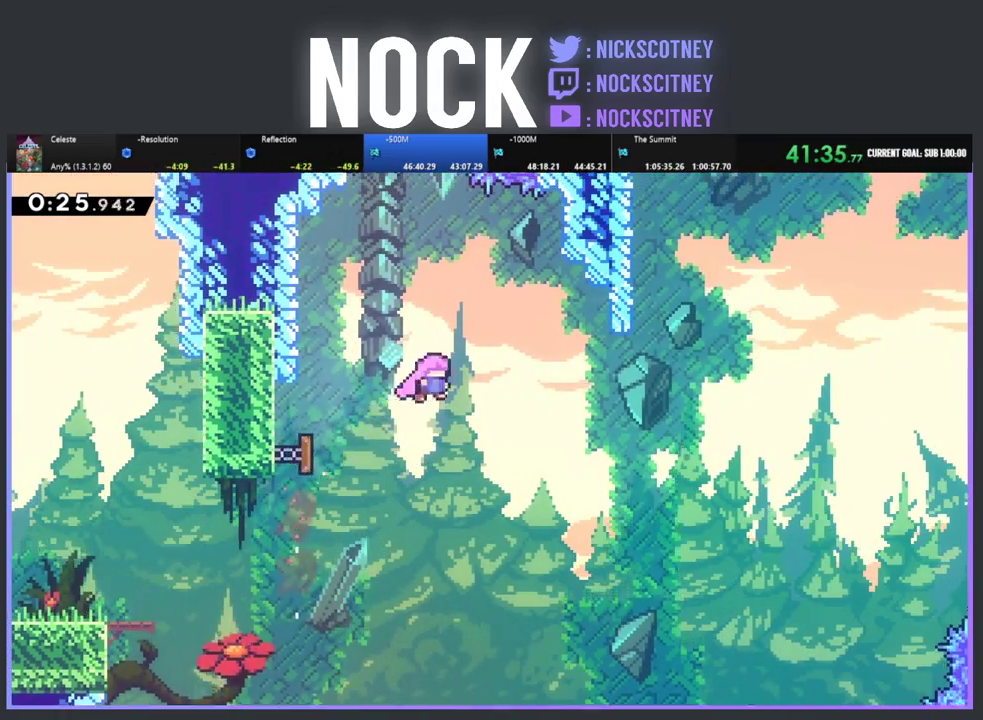
{"buttons": ["CIRCLE", "R2", "DPAD_UP", "DPAD_RIGHT"], "left_stick": "center", "events": [[483, "CIRCLE", "down"]]}
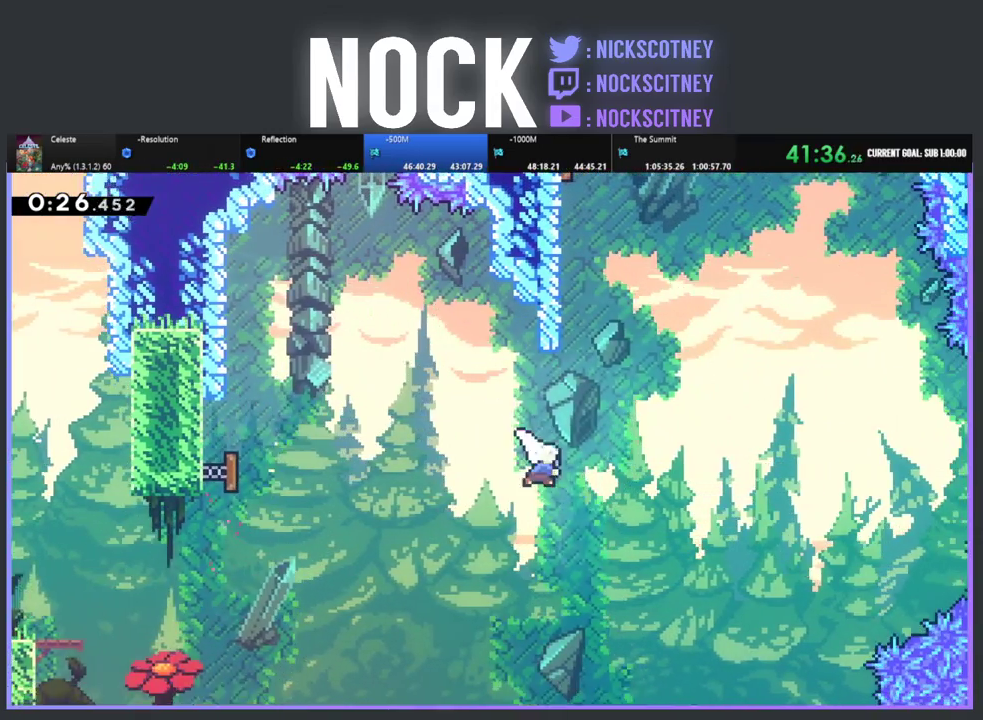
{"buttons": ["CIRCLE", "R2", "DPAD_UP", "DPAD_LEFT"], "left_stick": "center", "events": [[167, "DPAD_RIGHT", "up"], [200, "CIRCLE", "up"], [317, "CIRCLE", "down"], [333, "DPAD_LEFT", "down"]]}
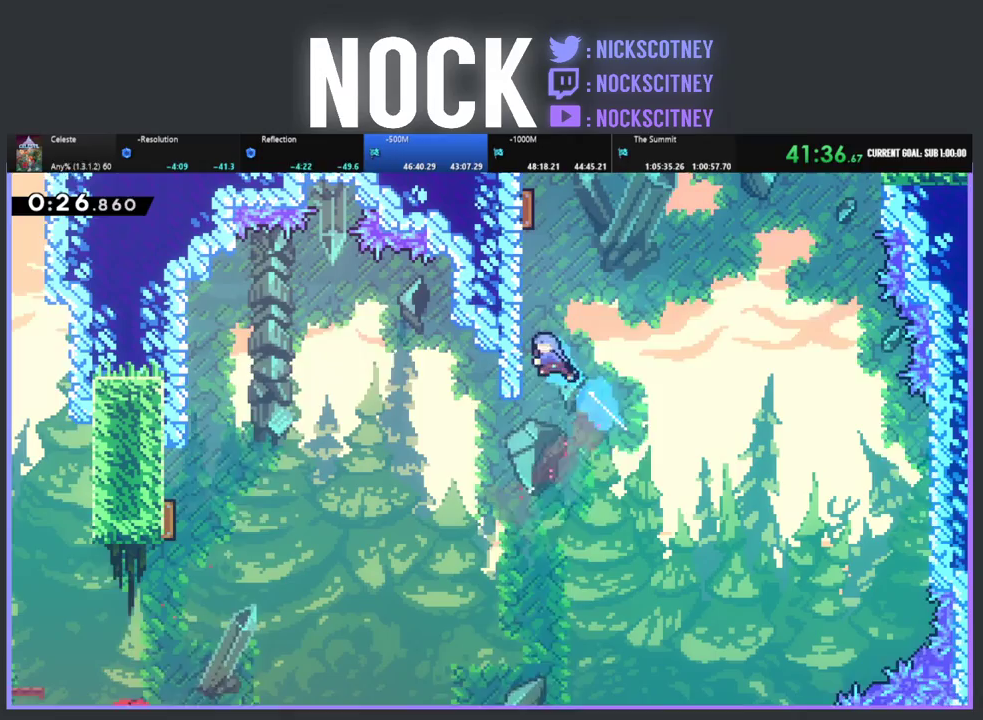
{"buttons": ["CROSS", "R2", "DPAD_UP"], "left_stick": "center", "events": [[200, "CIRCLE", "up"], [317, "CROSS", "down"], [350, "DPAD_LEFT", "up"]]}
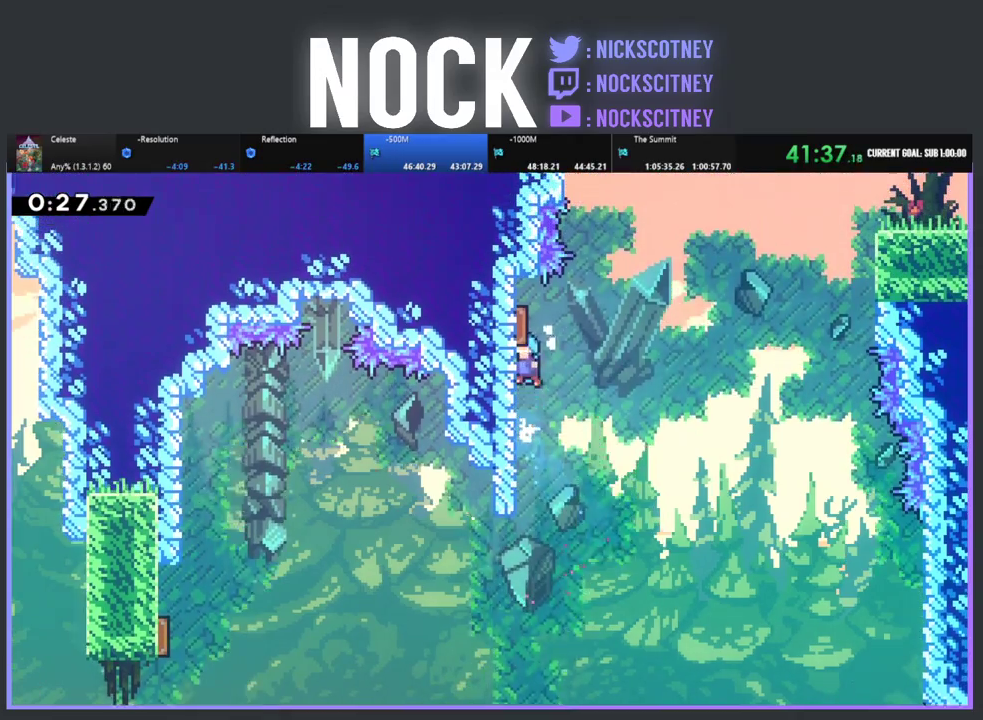
{"buttons": ["CIRCLE", "R2", "DPAD_UP", "DPAD_RIGHT"], "left_stick": "center", "events": [[133, "DPAD_RIGHT", "down"], [333, "CROSS", "up"], [483, "CIRCLE", "down"]]}
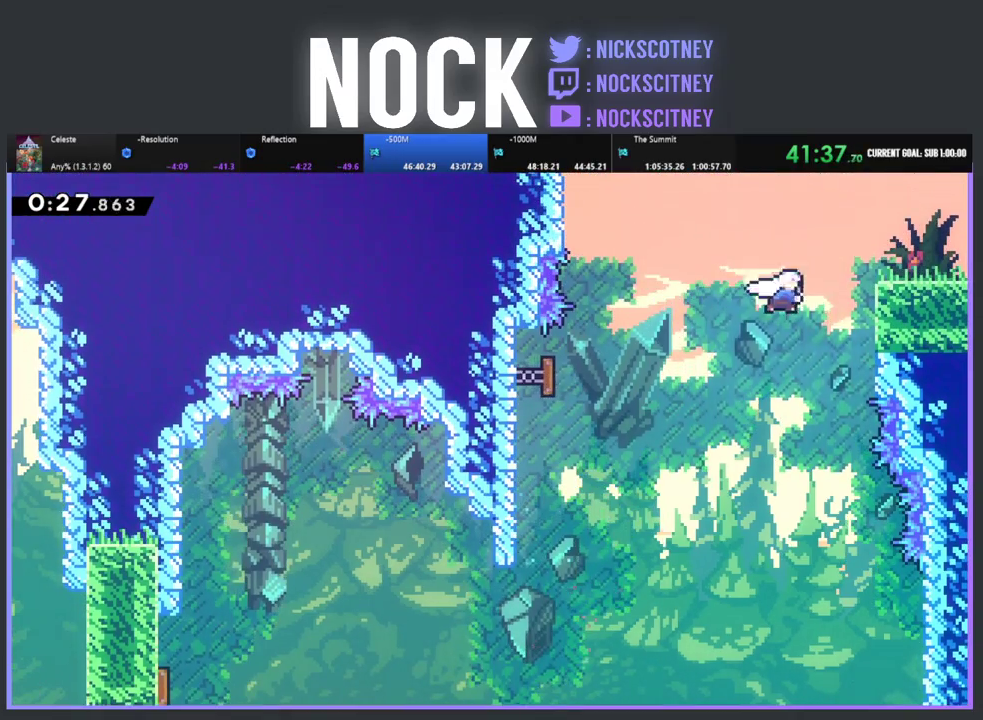
{"buttons": ["CIRCLE", "R2", "DPAD_RIGHT"], "left_stick": "center", "events": [[167, "CIRCLE", "up"], [200, "R2", "up"], [217, "DPAD_UP", "up"], [467, "CIRCLE", "down"], [500, "R2", "down"]]}
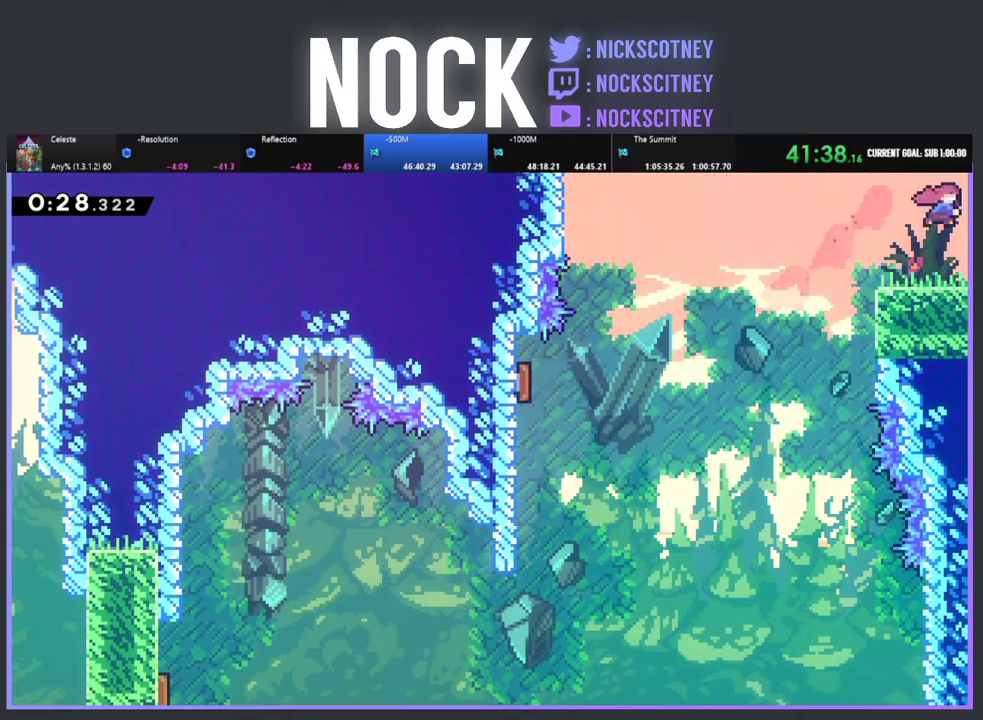
{"buttons": ["R2", "DPAD_RIGHT"], "left_stick": "center", "events": [[167, "CIRCLE", "up"]]}
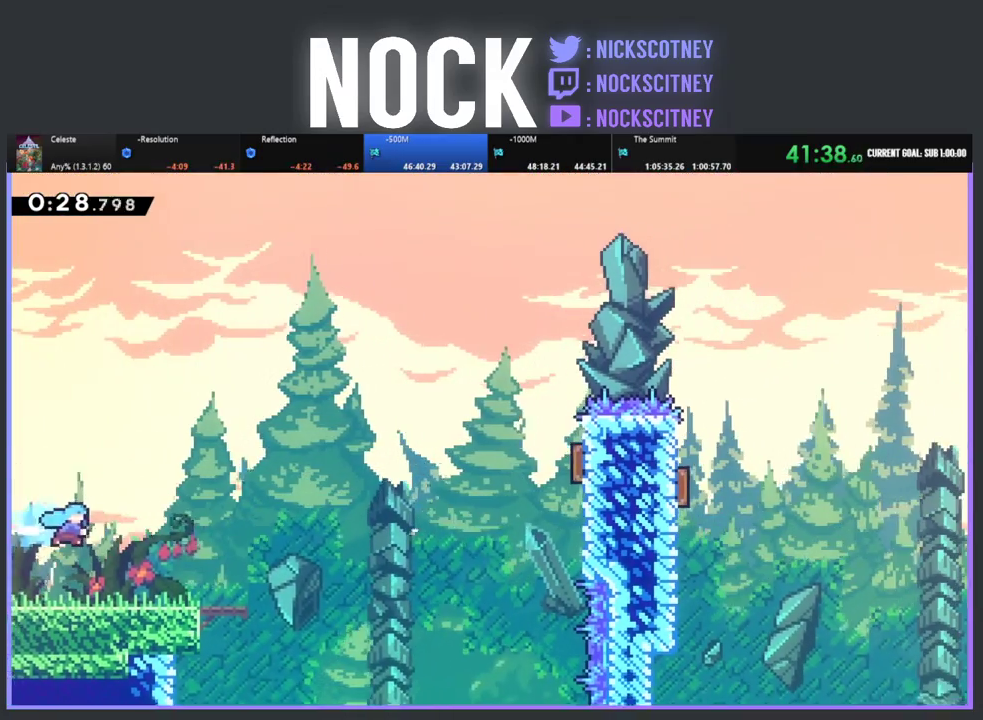
{"buttons": ["R2", "DPAD_RIGHT"], "left_stick": "center", "events": []}
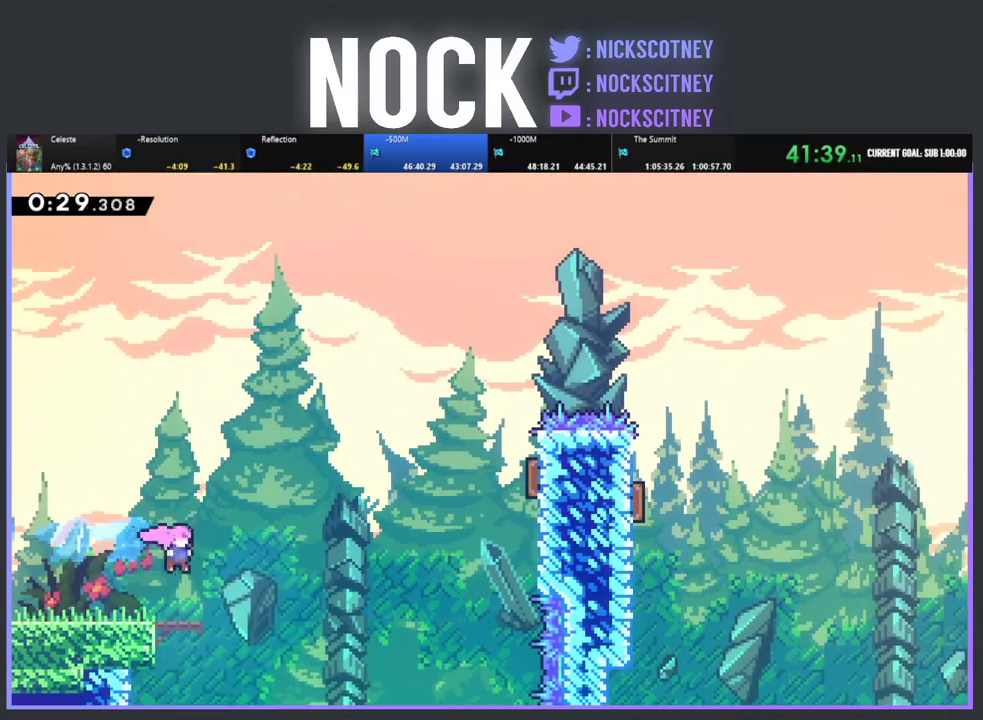
{"buttons": ["CIRCLE", "R2", "DPAD_UP", "DPAD_RIGHT"], "left_stick": "center", "events": [[67, "CROSS", "down"], [200, "DPAD_UP", "down"], [283, "CROSS", "up"], [317, "CIRCLE", "down"]]}